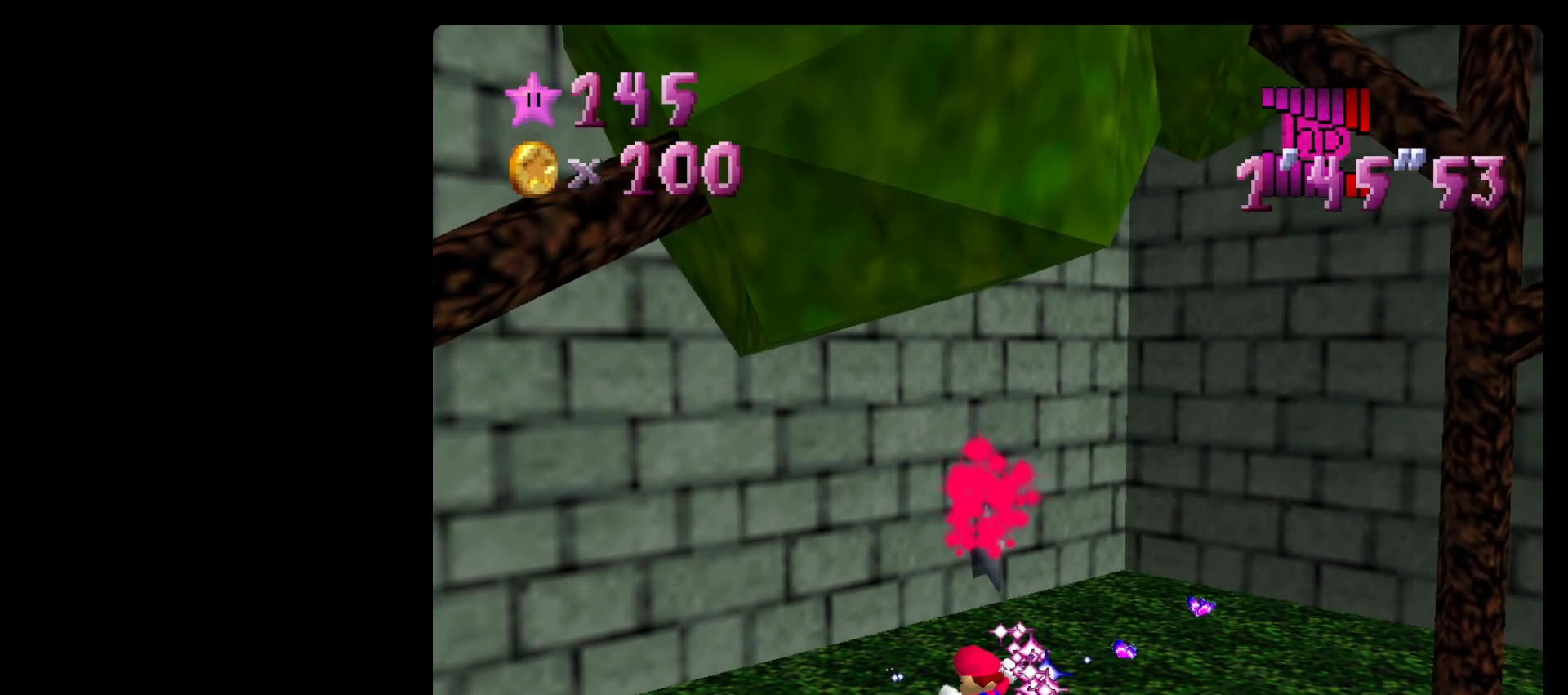
Gameplay with a controller (Nintendo layout); each line is a JSON object with the inputs held at the frame after it. "events" lists button and stick changes between this image and that frame as [ms after this image, input, new state], when the widget could be followed in between. Not read: L3 R3.
{"buttons": [], "left_stick": "center", "events": []}
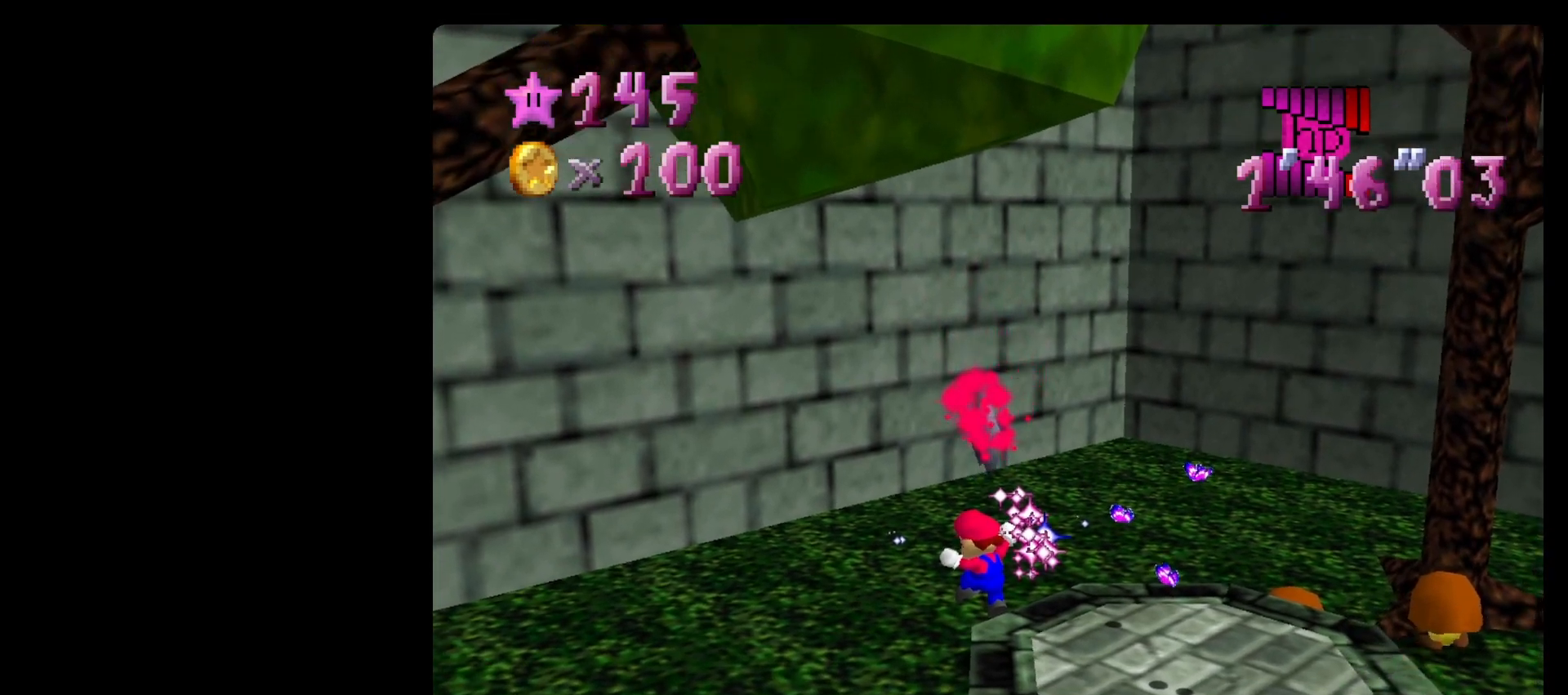
{"buttons": [], "left_stick": "center", "events": []}
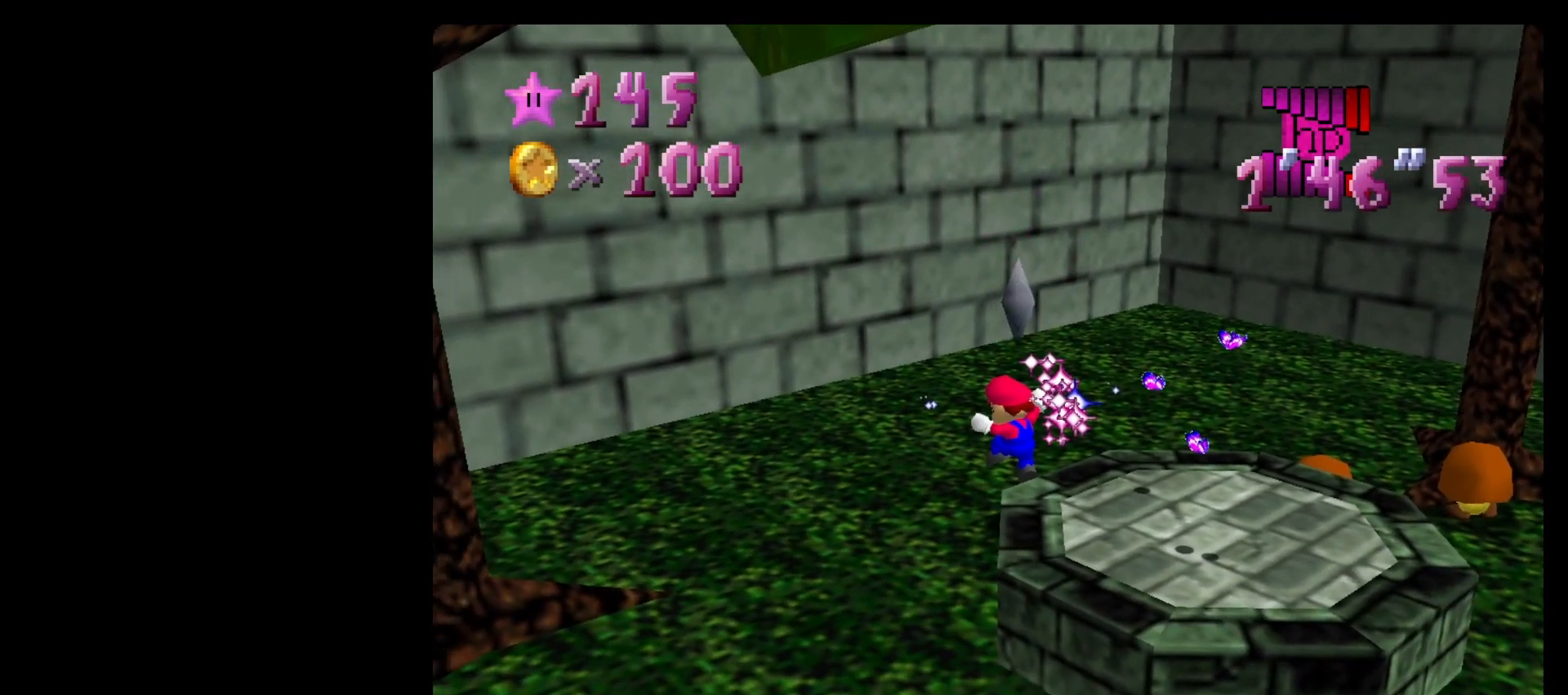
{"buttons": ["Z"], "left_stick": "center", "events": [[300, "A", "down"], [433, "A", "up"], [433, "Z", "down"]]}
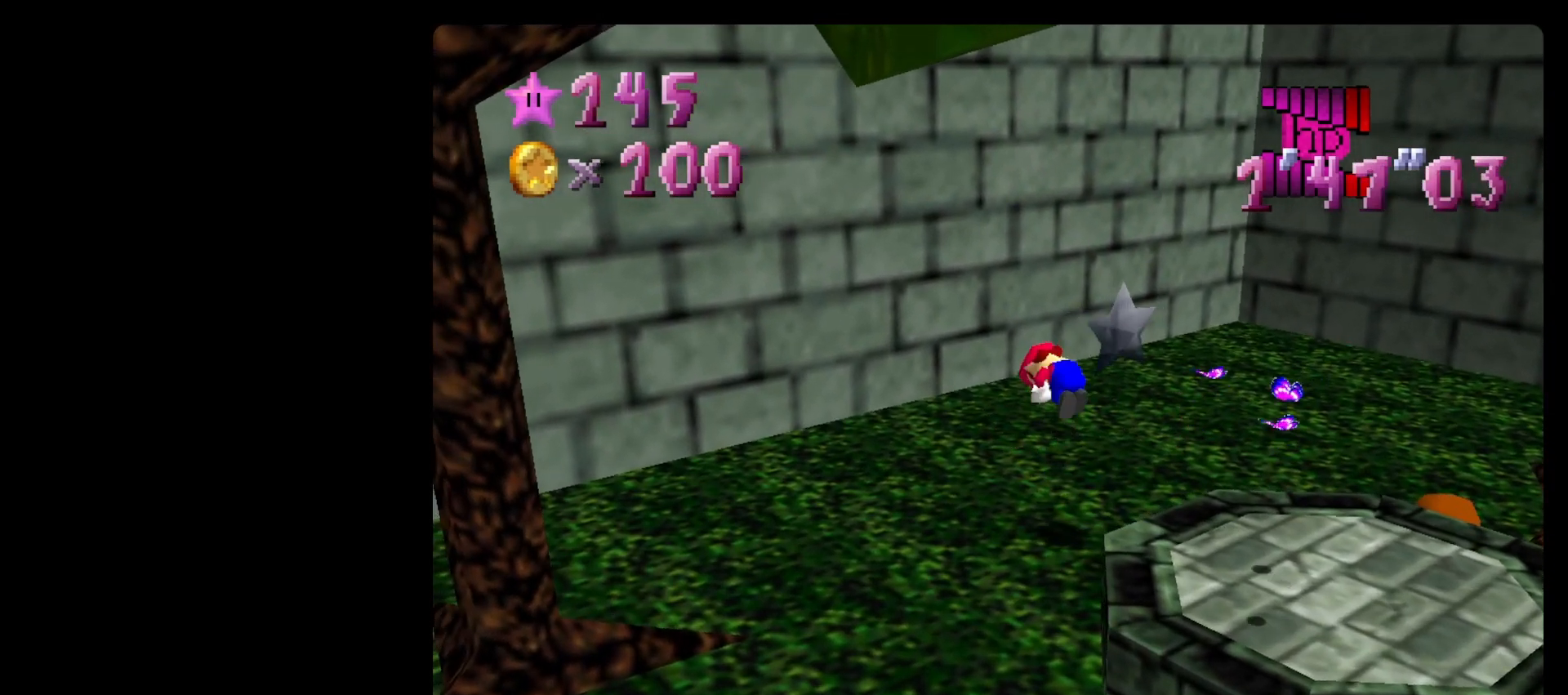
{"buttons": [], "left_stick": "center", "events": [[67, "Z", "up"]]}
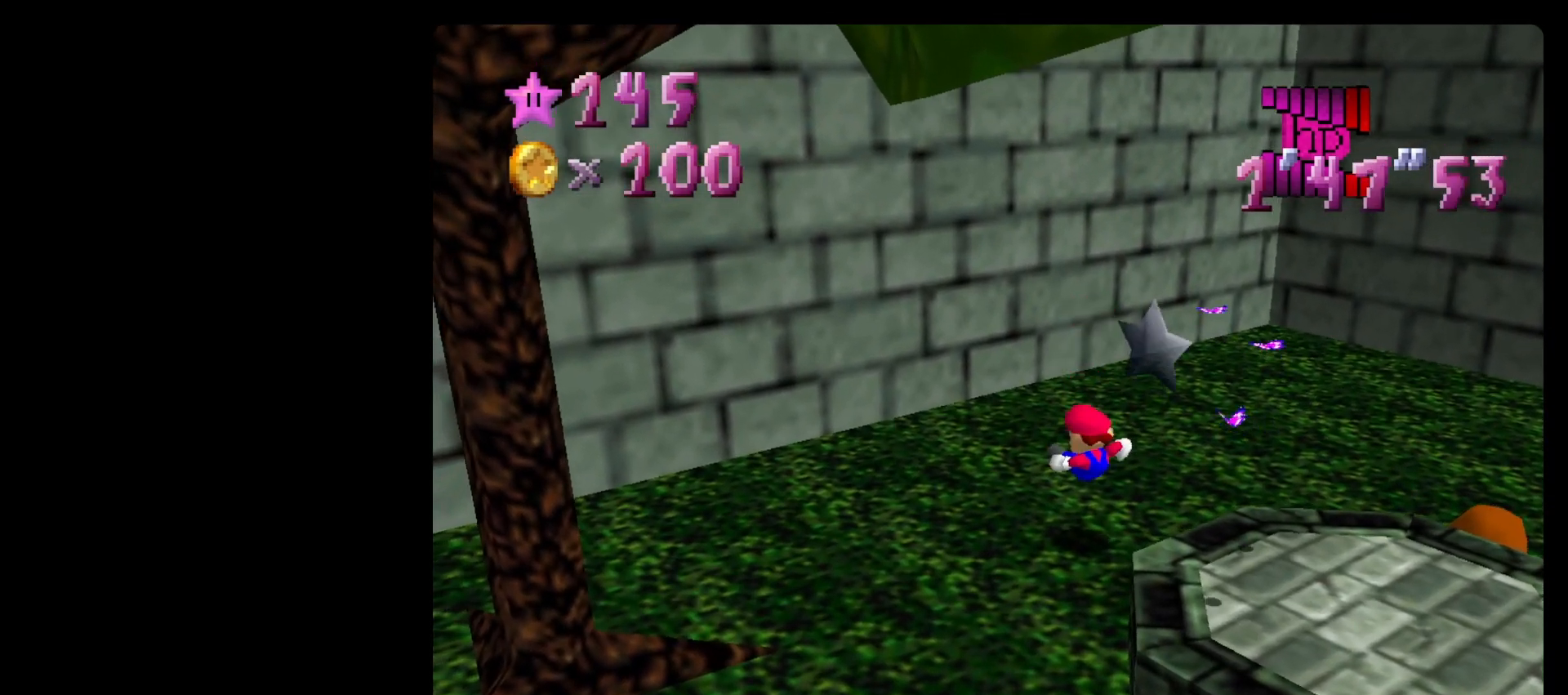
{"buttons": [], "left_stick": "down-right", "events": [[133, "left_stick", "down-right"]]}
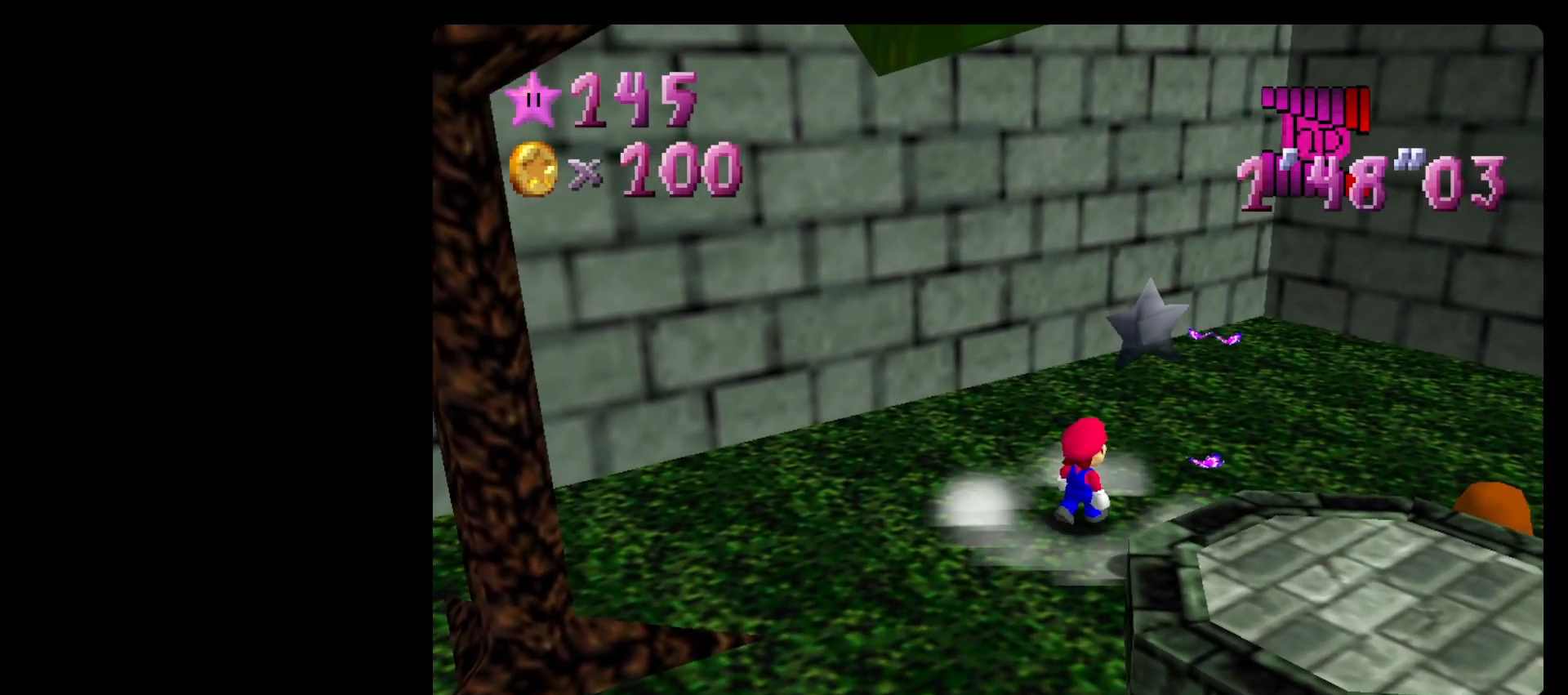
{"buttons": ["A", "Z"], "left_stick": "down", "events": [[333, "left_stick", "down"], [433, "A", "down"], [500, "Z", "down"]]}
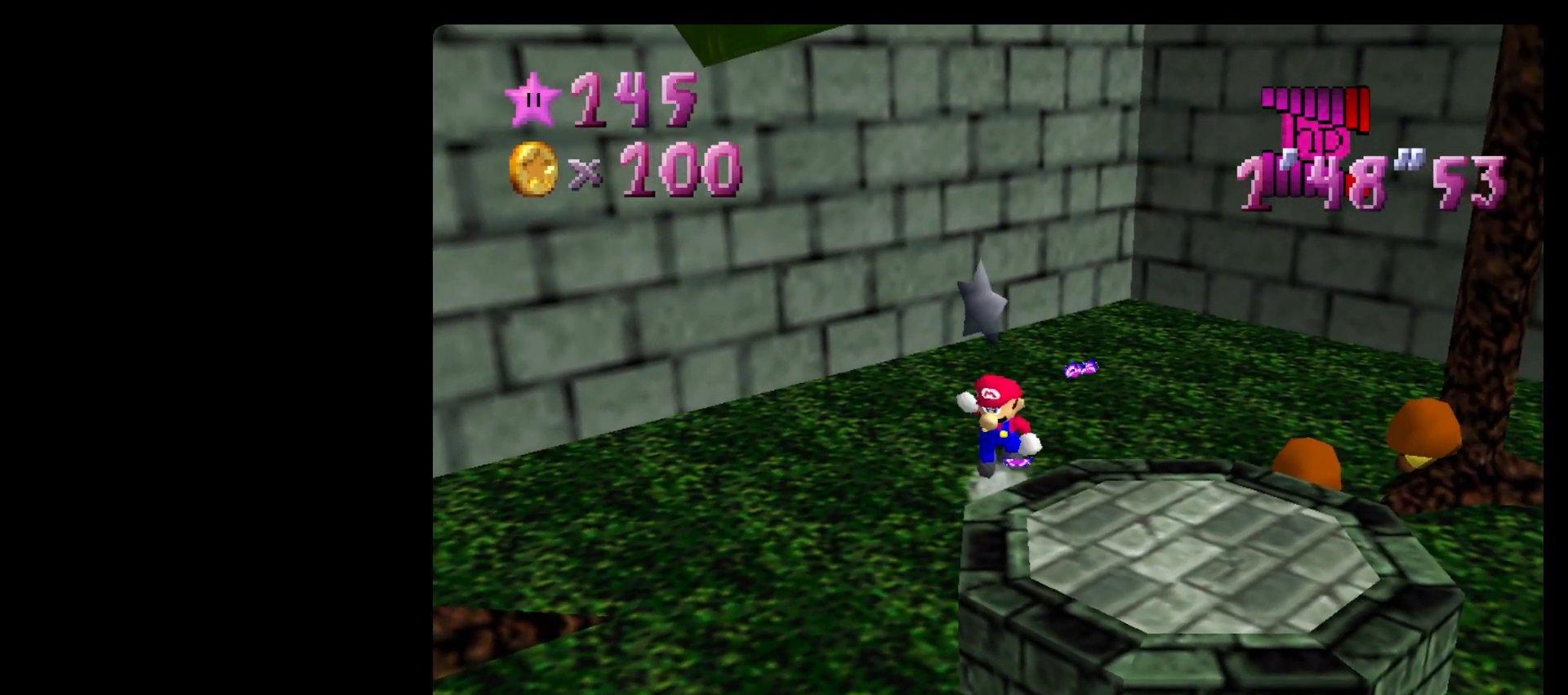
{"buttons": [], "left_stick": "center", "events": [[100, "A", "up"], [100, "left_stick", "center"], [233, "Z", "up"]]}
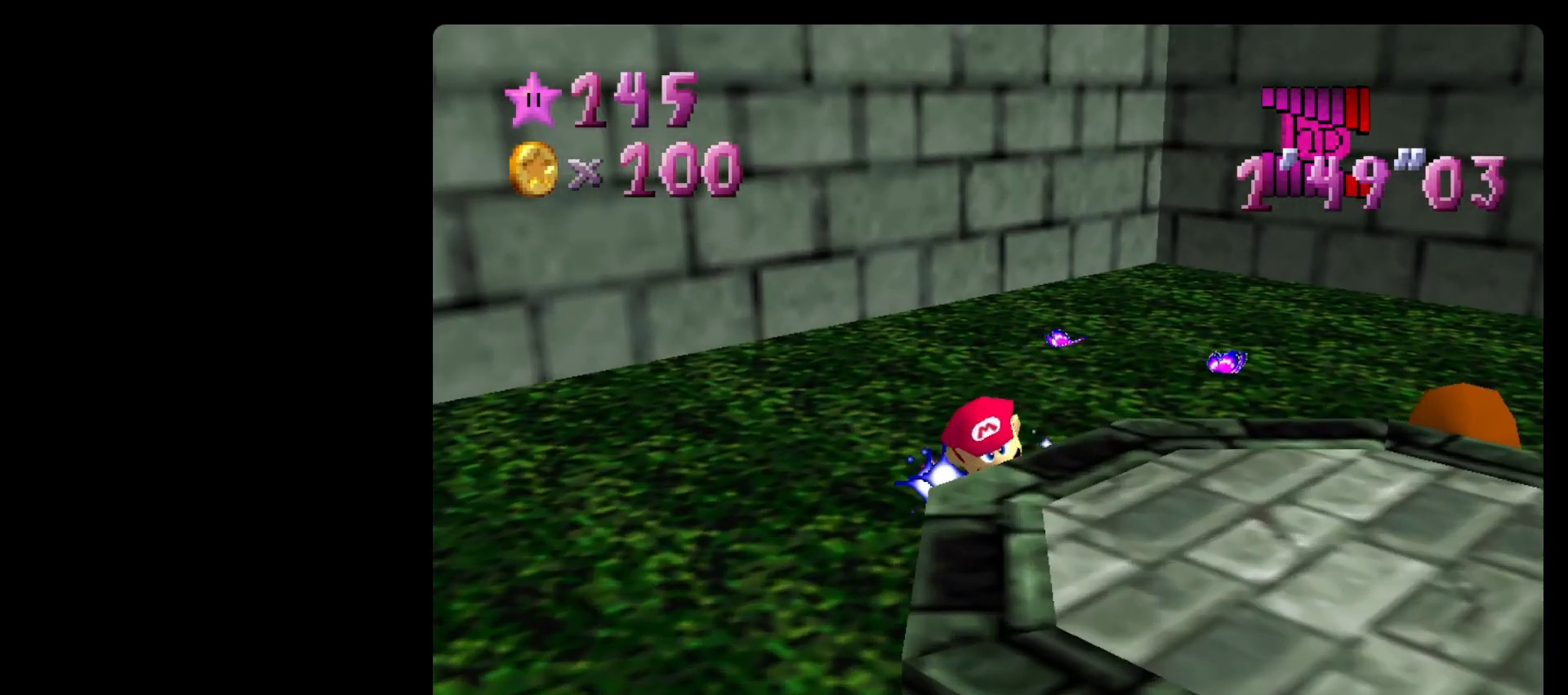
{"buttons": [], "left_stick": "right", "events": [[267, "left_stick", "right"]]}
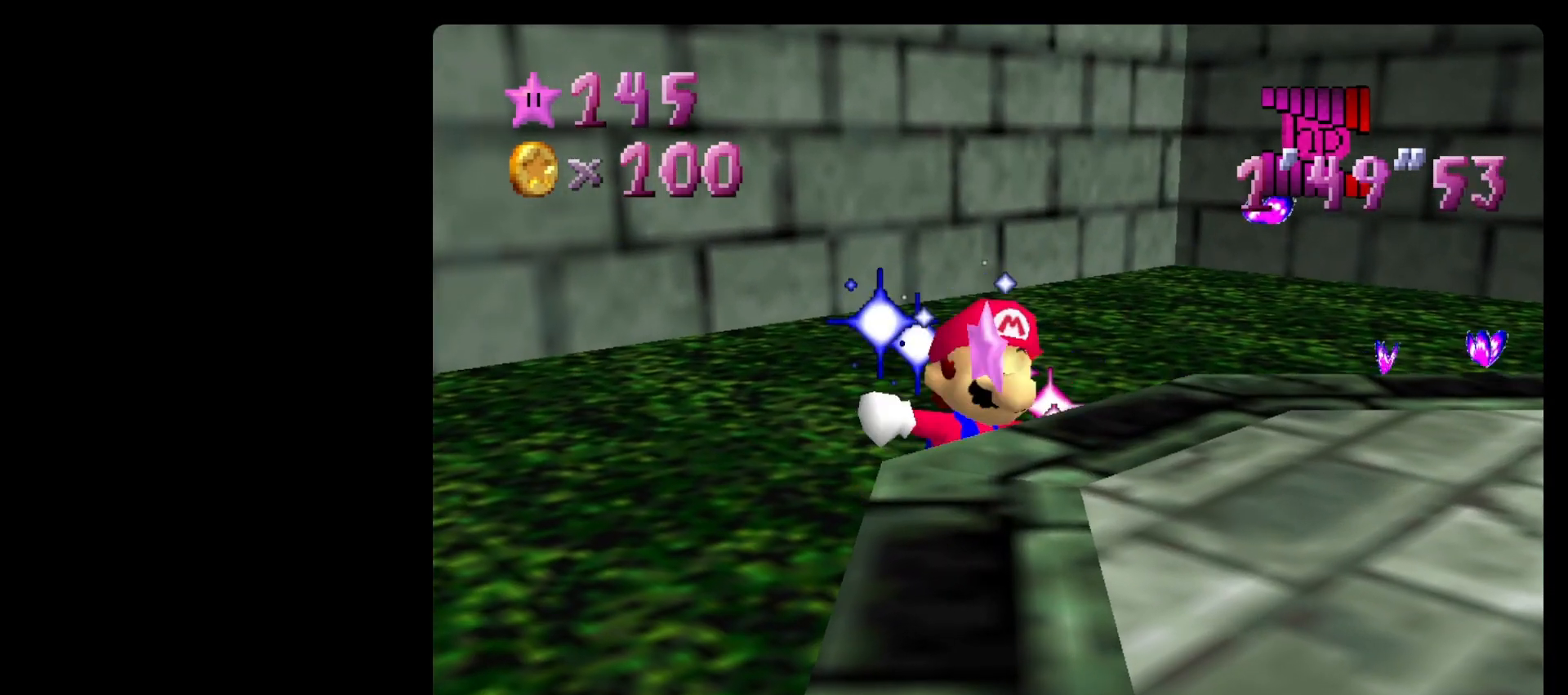
{"buttons": [], "left_stick": "right", "events": []}
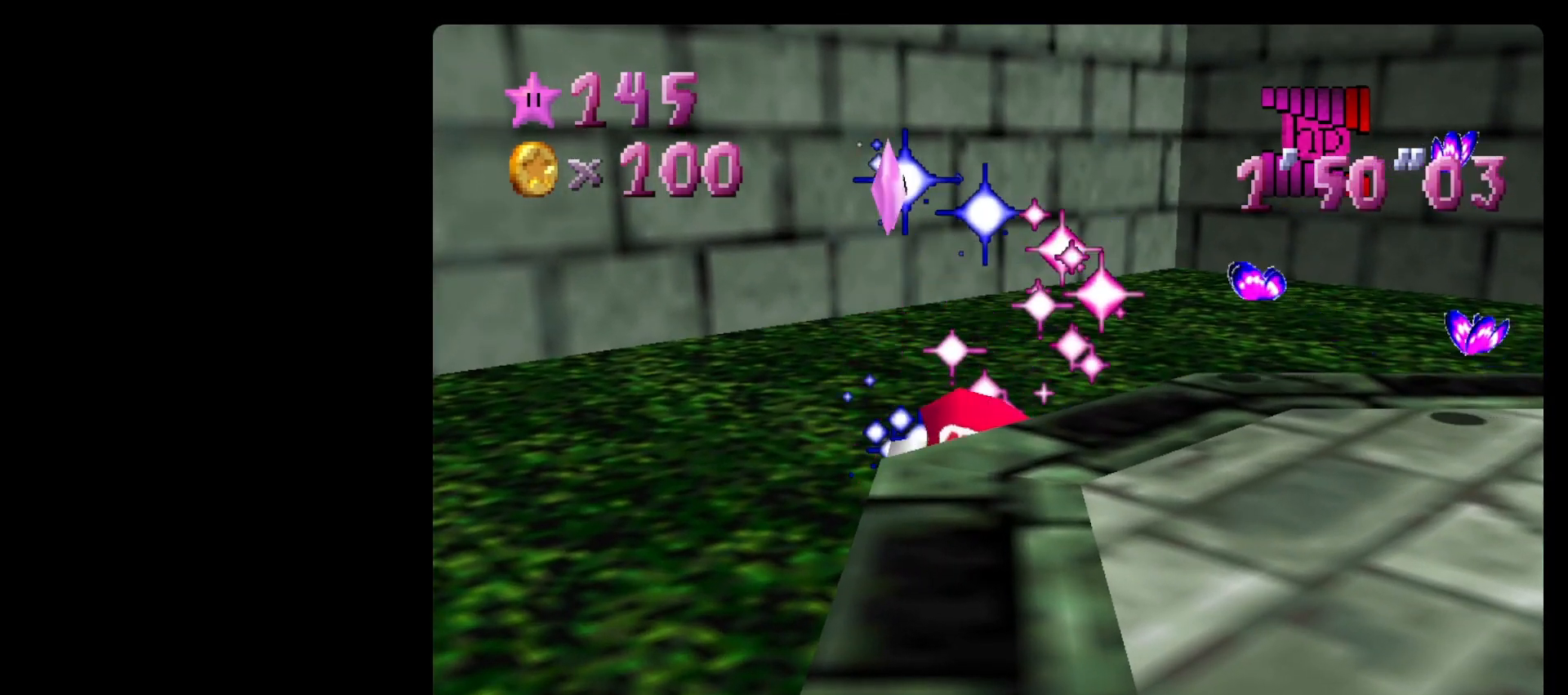
{"buttons": [], "left_stick": "right", "events": []}
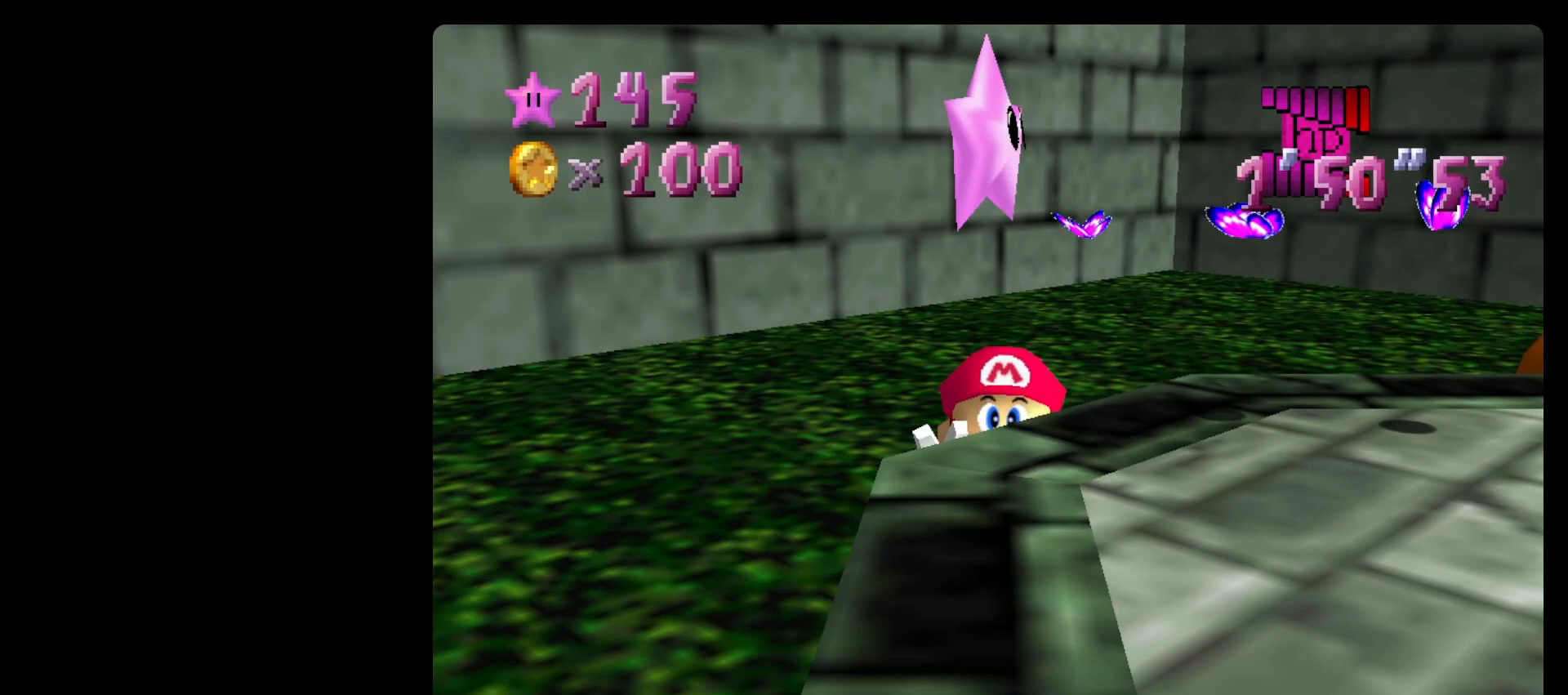
{"buttons": [], "left_stick": "right", "events": []}
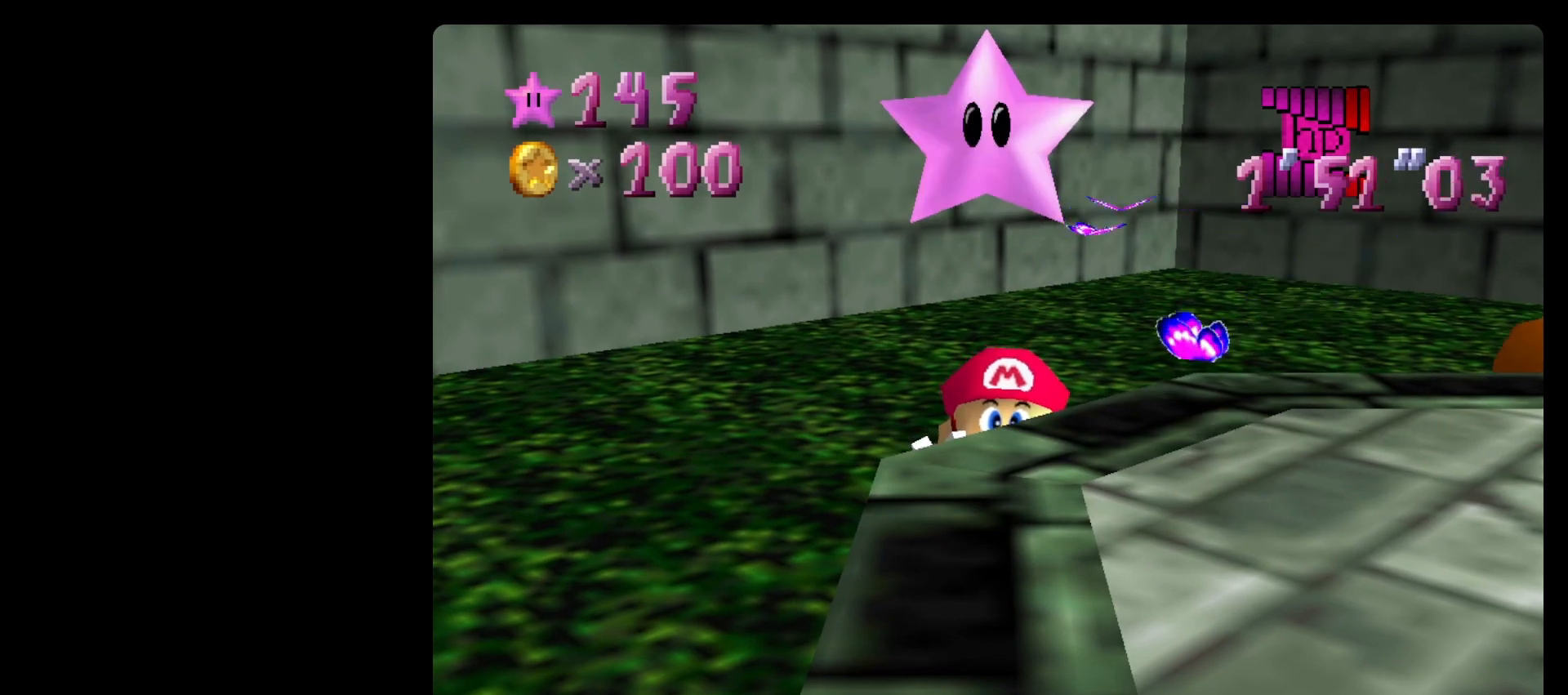
{"buttons": [], "left_stick": "right", "events": []}
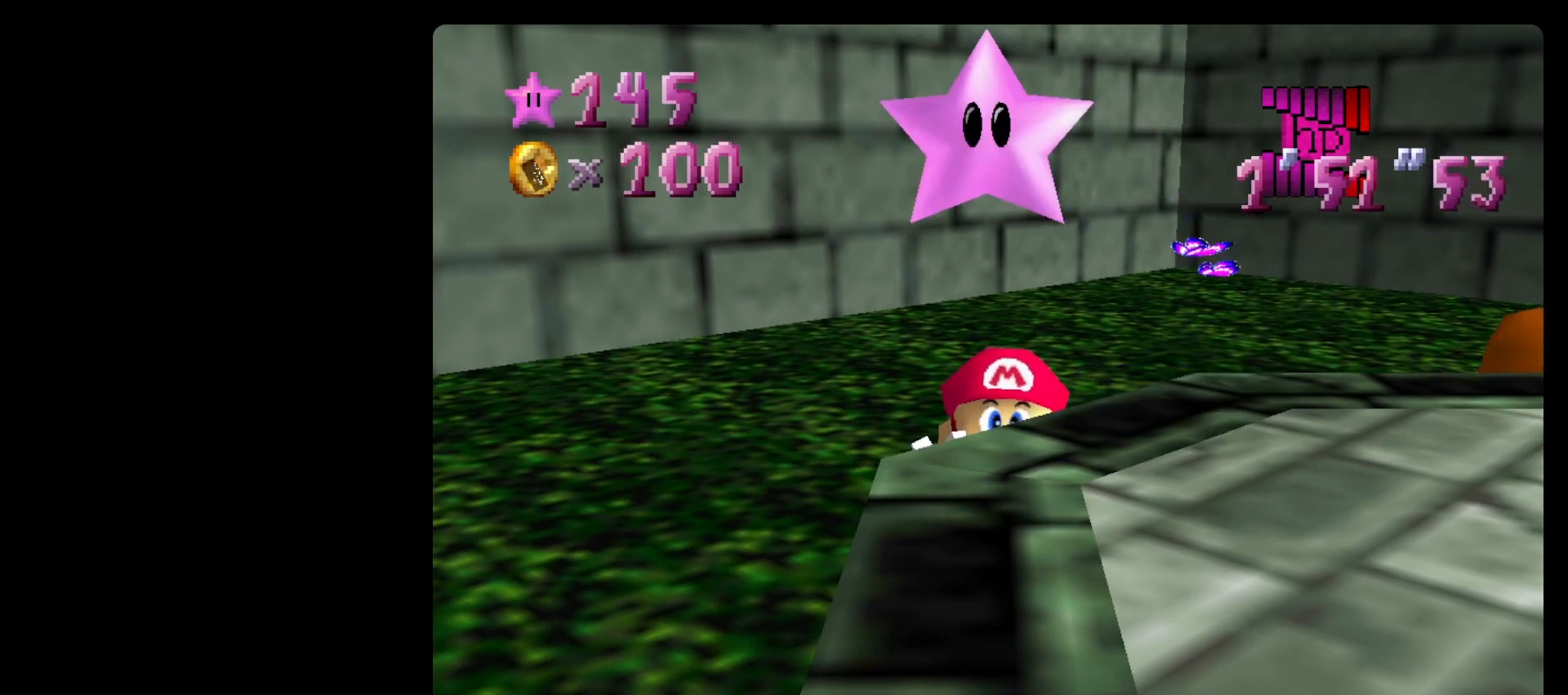
{"buttons": ["A", "B"], "left_stick": "right", "events": [[433, "A", "down"], [433, "B", "down"]]}
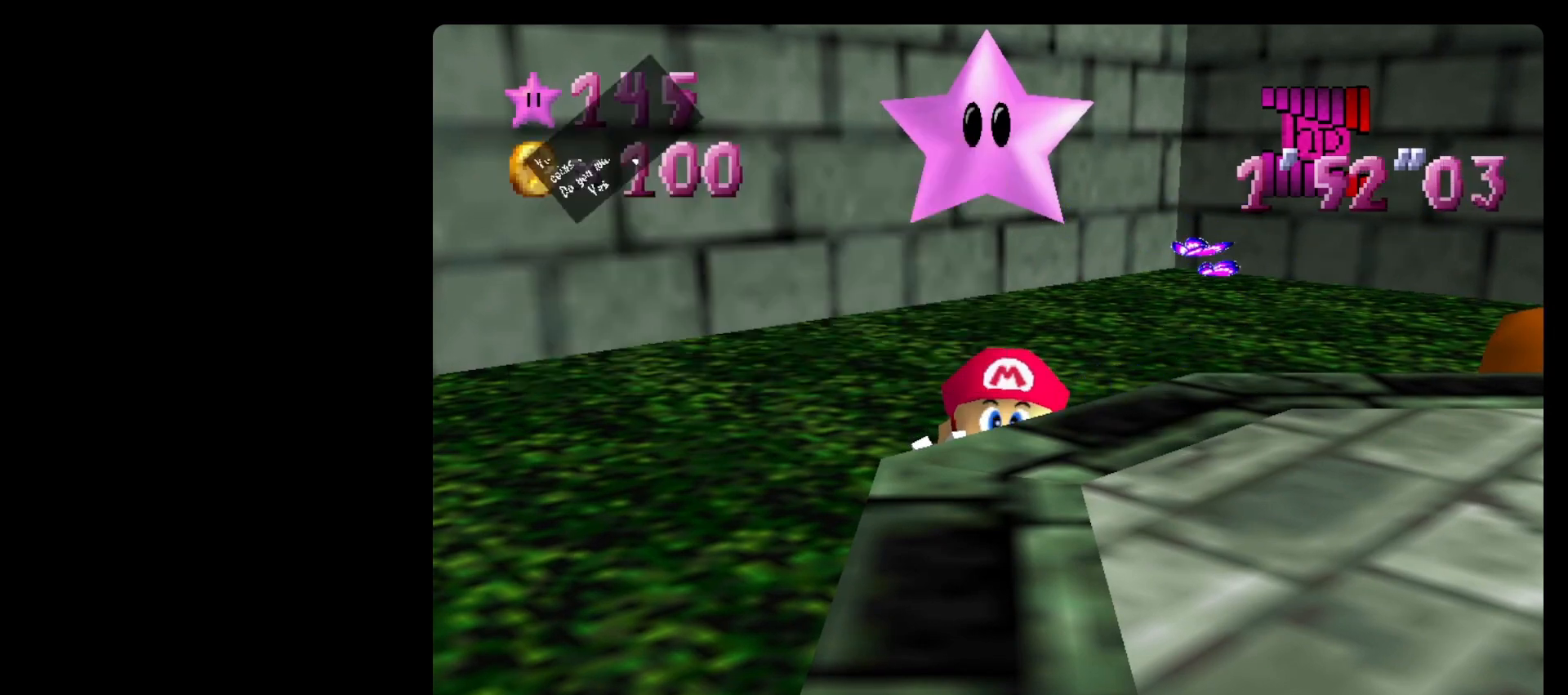
{"buttons": [], "left_stick": "center", "events": [[200, "B", "up"], [233, "A", "up"], [233, "left_stick", "center"]]}
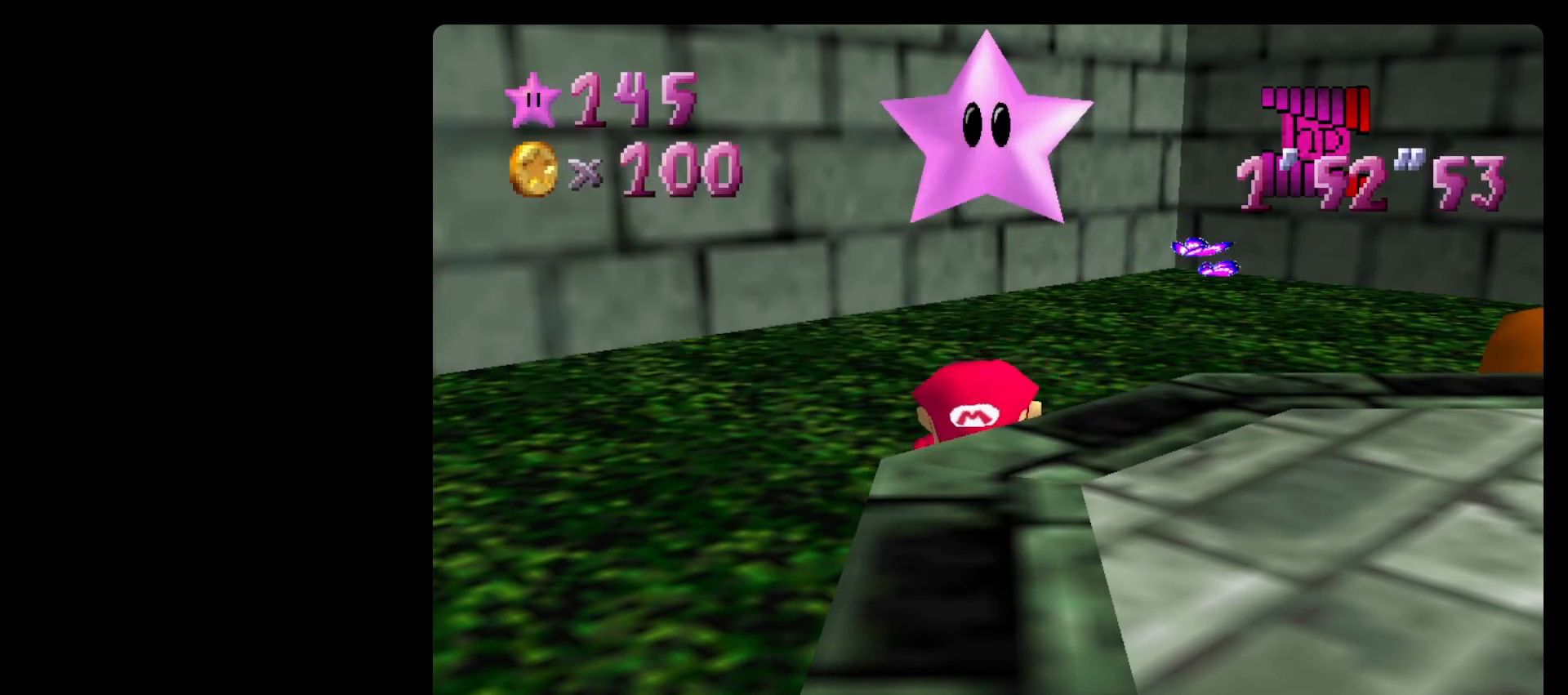
{"buttons": [], "left_stick": "down-right", "events": [[133, "left_stick", "down-right"], [333, "A", "down"], [500, "A", "up"]]}
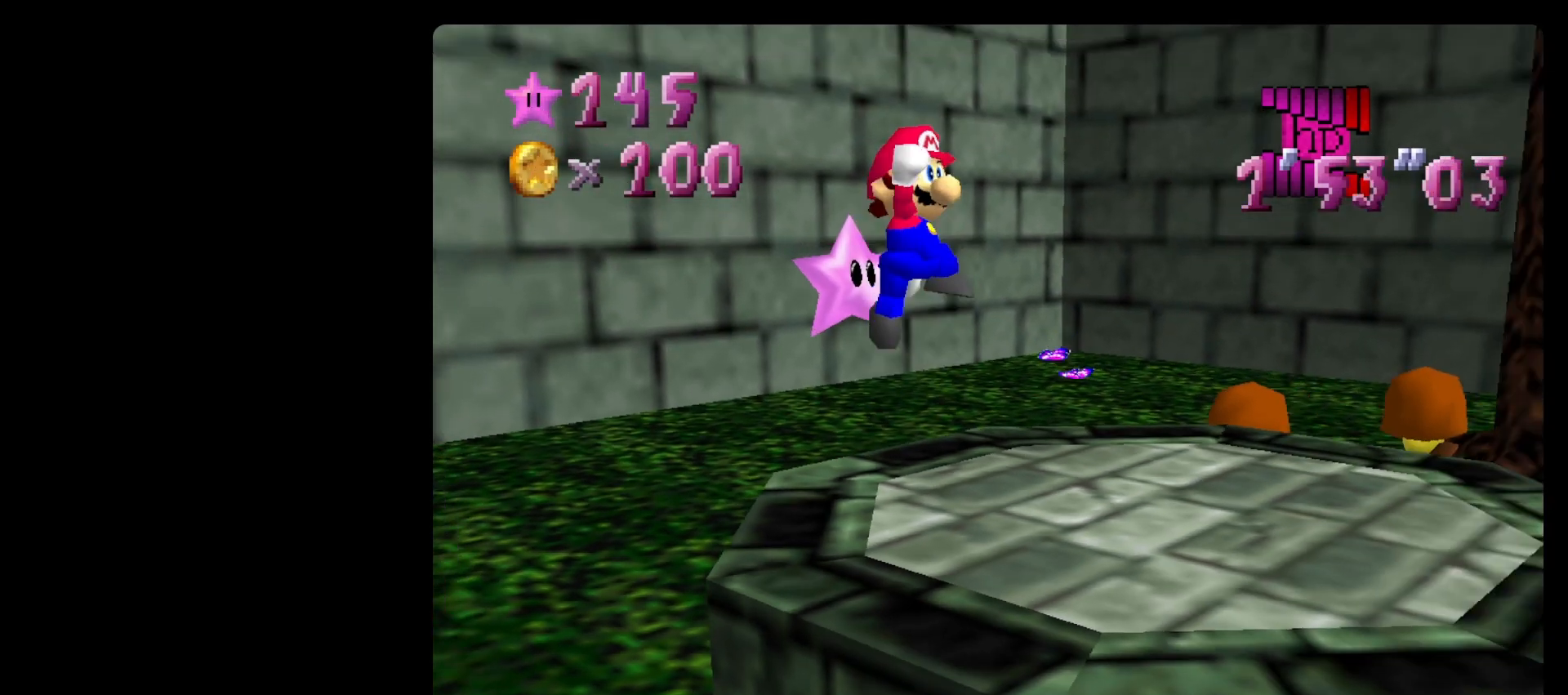
{"buttons": [], "left_stick": "center", "events": [[133, "left_stick", "down"], [233, "left_stick", "center"]]}
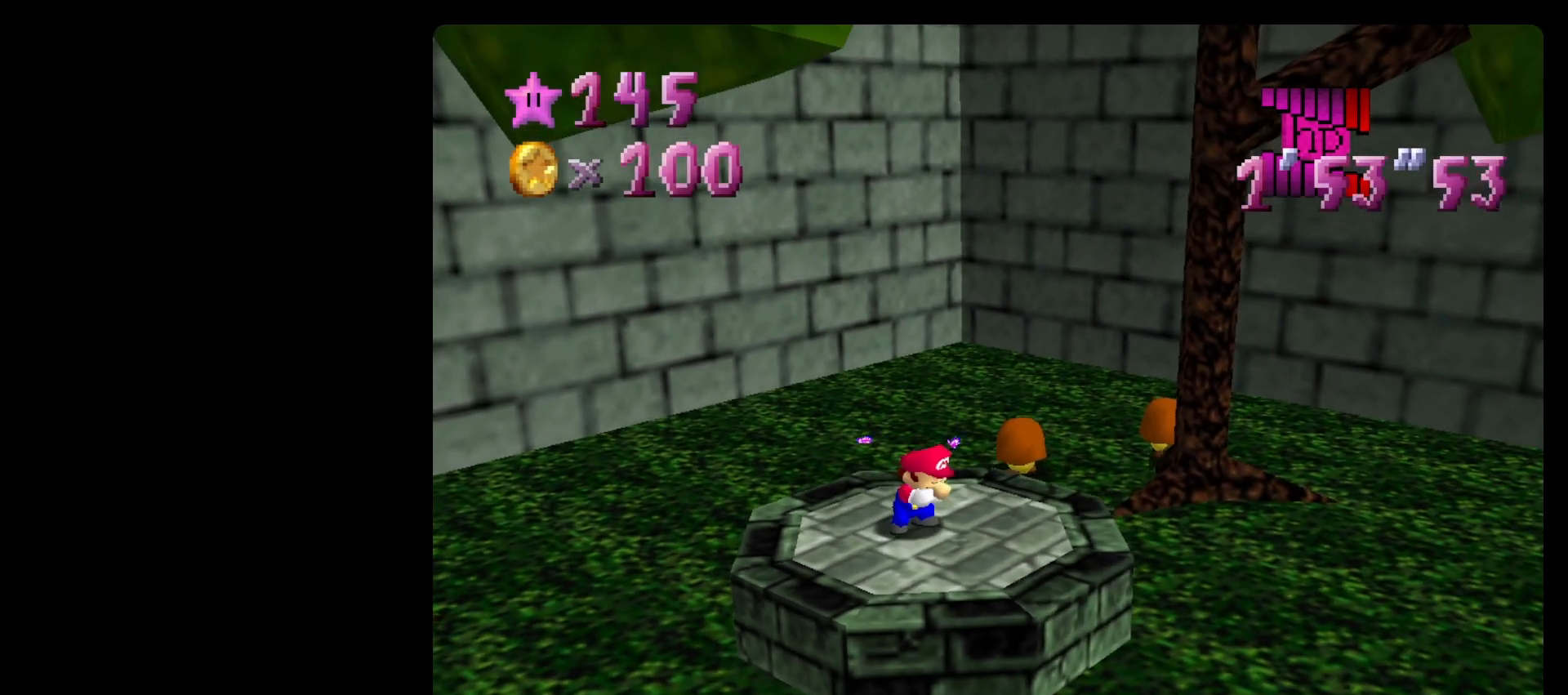
{"buttons": [], "left_stick": "center", "events": []}
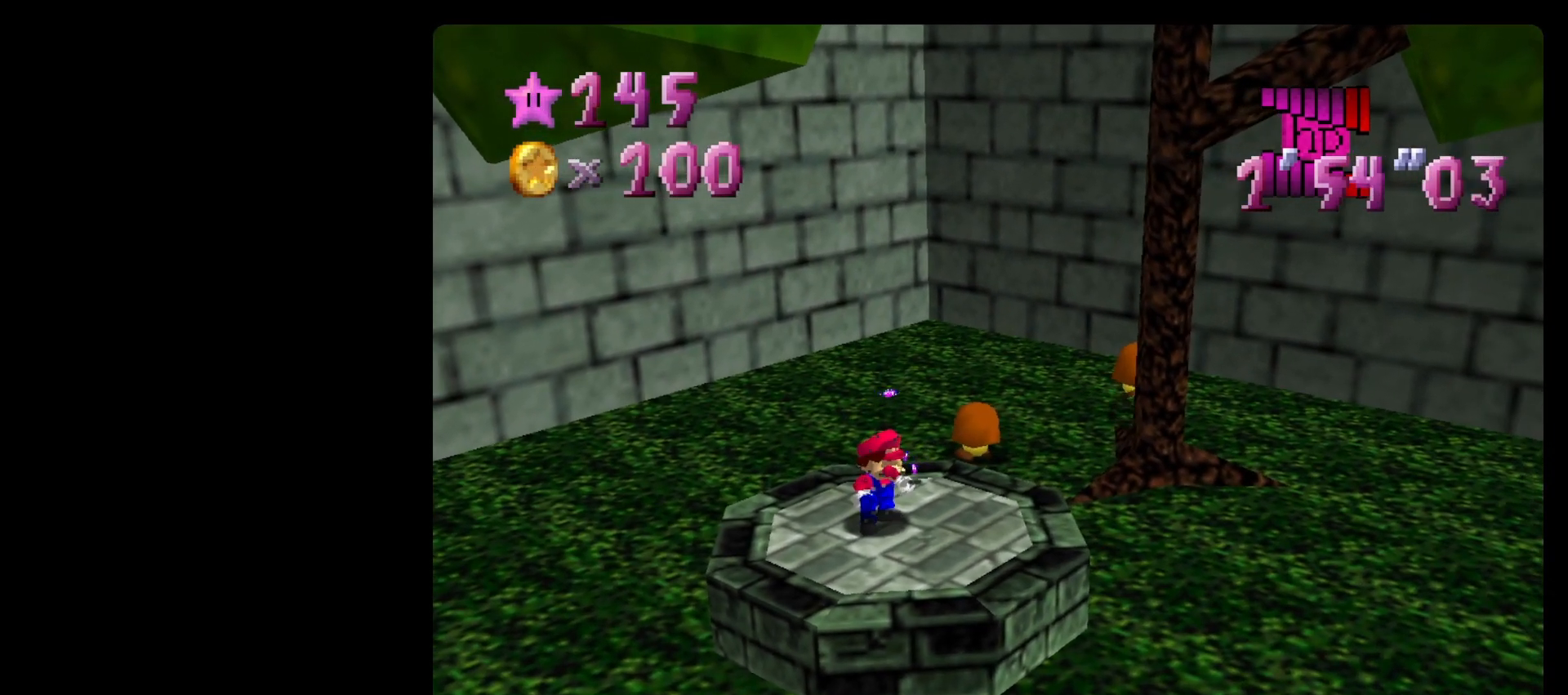
{"buttons": [], "left_stick": "center", "events": []}
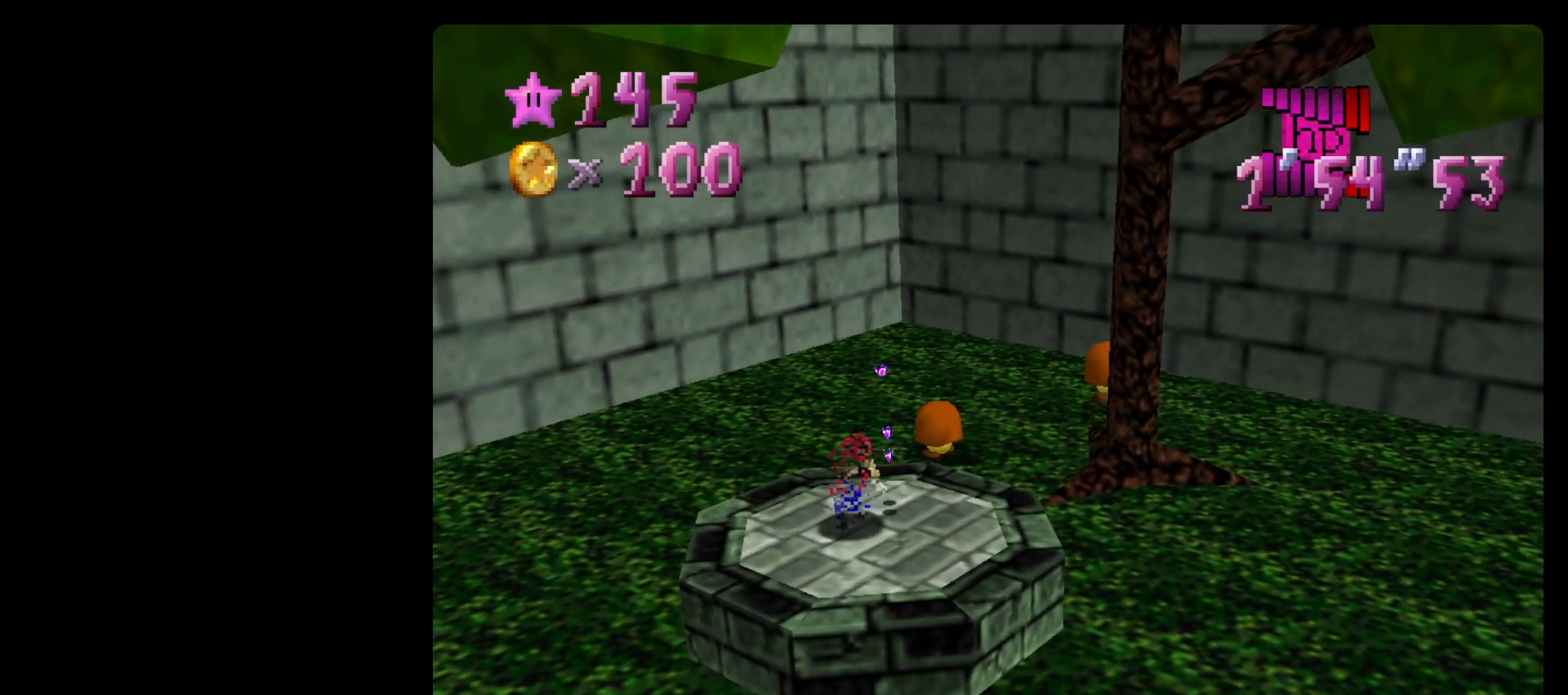
{"buttons": [], "left_stick": "center", "events": []}
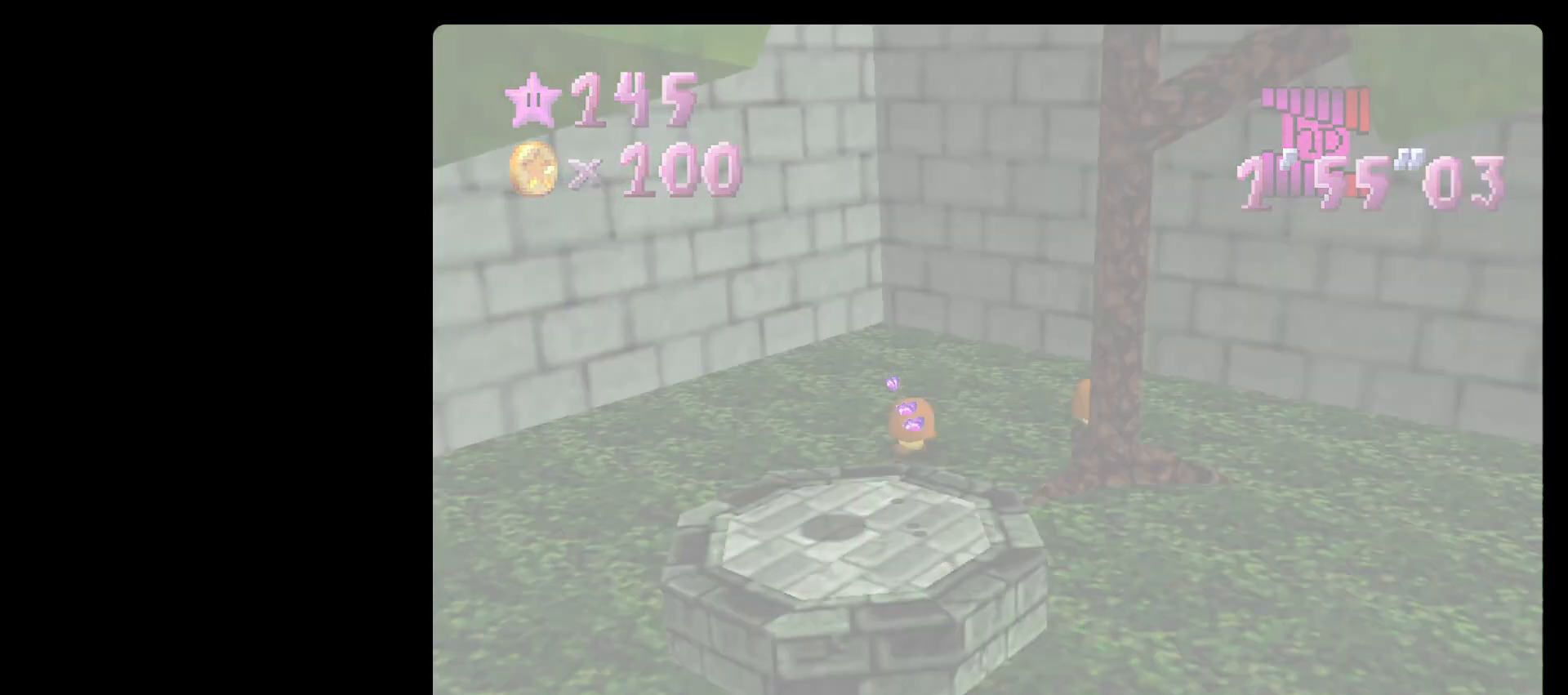
{"buttons": [], "left_stick": "center", "events": []}
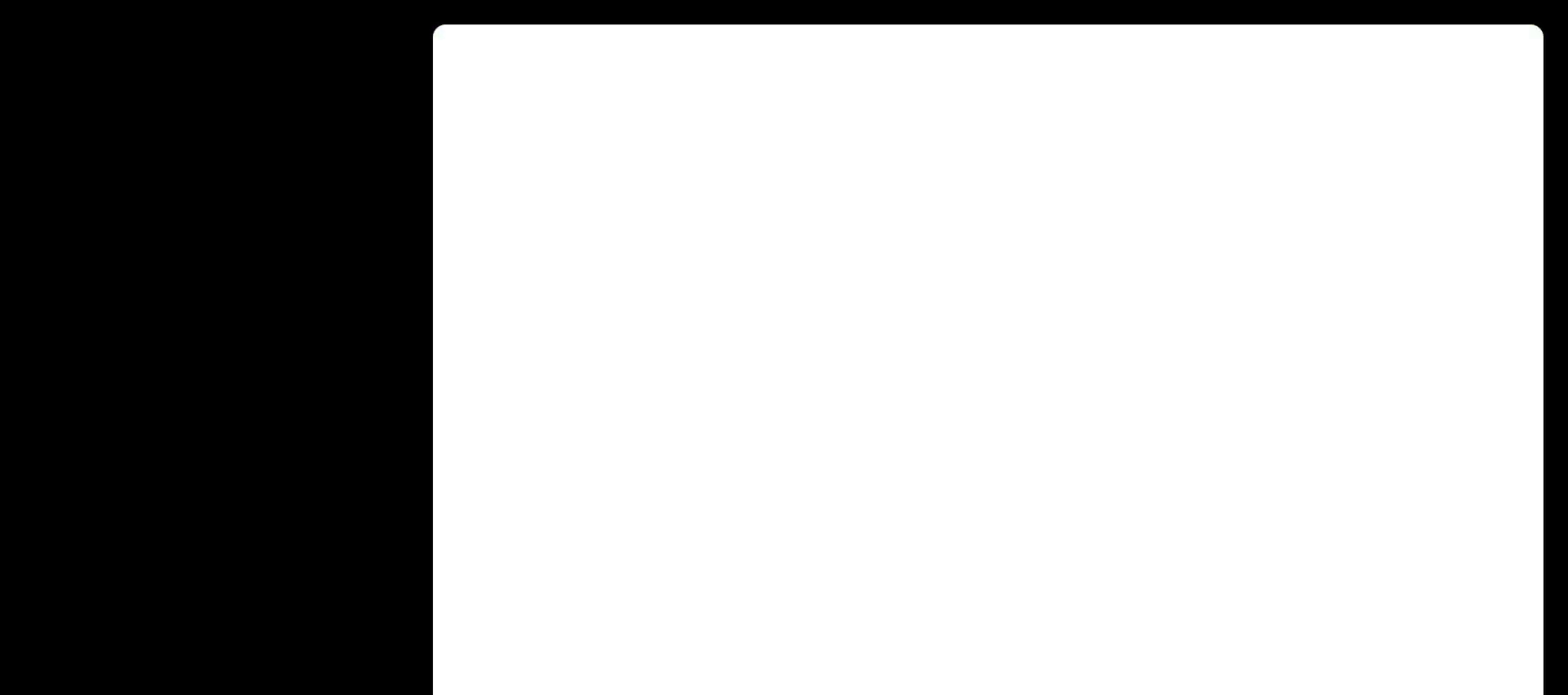
{"buttons": [], "left_stick": "center", "events": []}
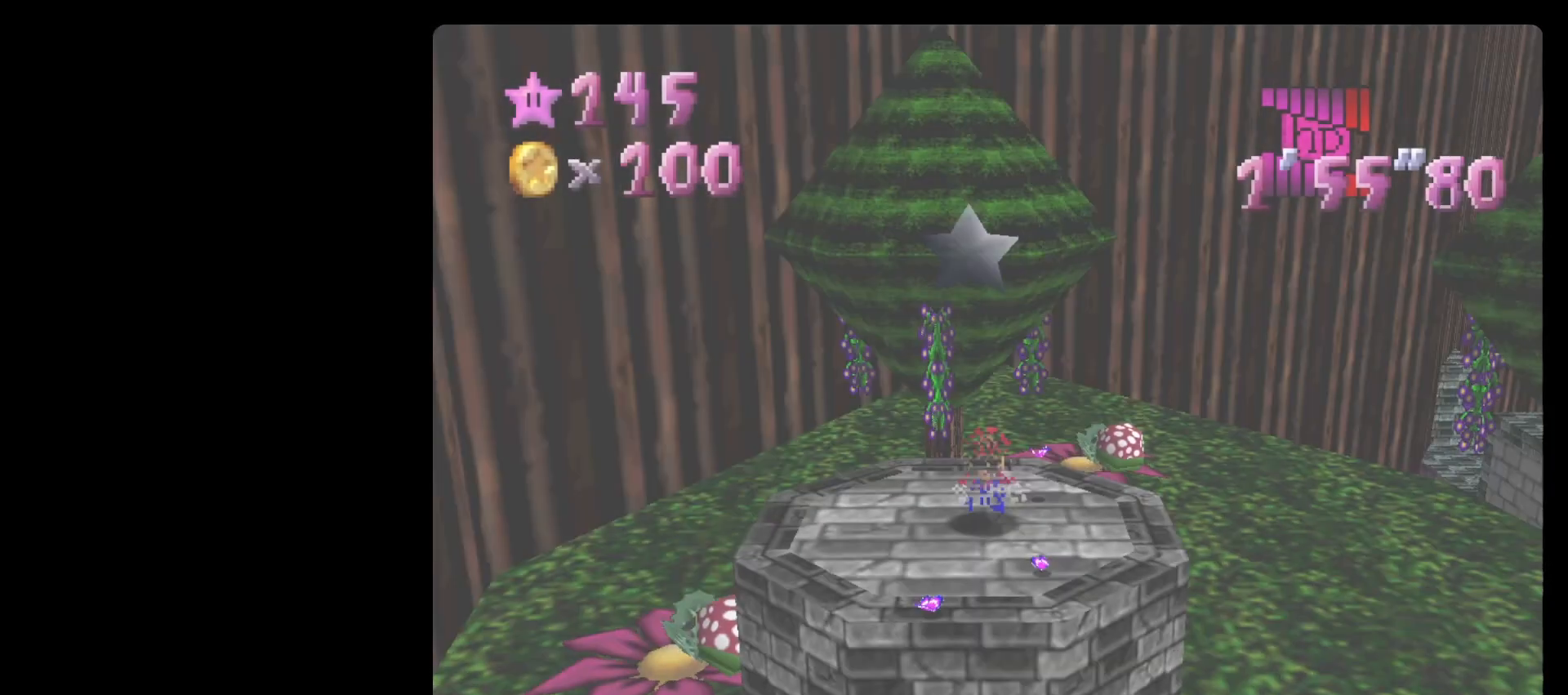
{"buttons": [], "left_stick": "center", "events": []}
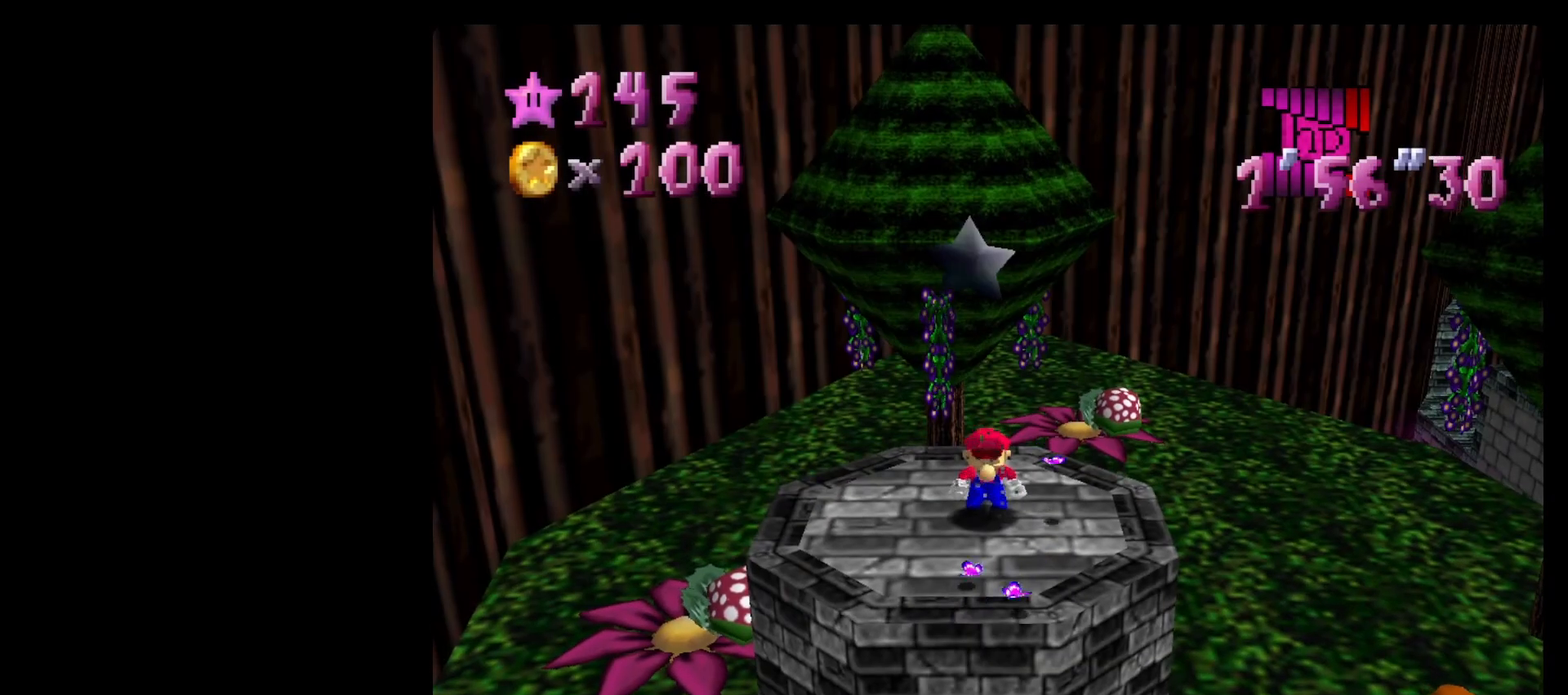
{"buttons": ["Z"], "left_stick": "center", "events": [[300, "A", "down"], [400, "A", "up"], [433, "Z", "down"]]}
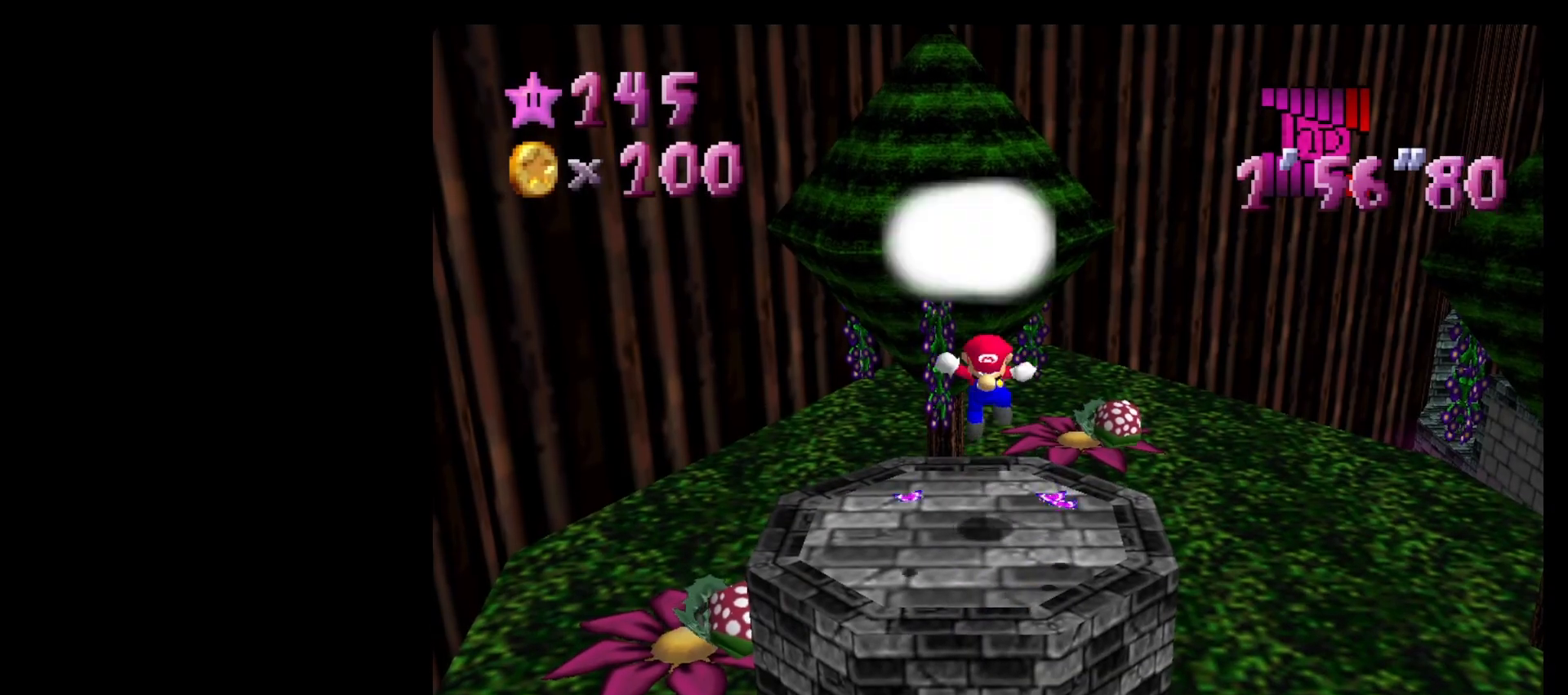
{"buttons": [], "left_stick": "center", "events": [[67, "Z", "up"]]}
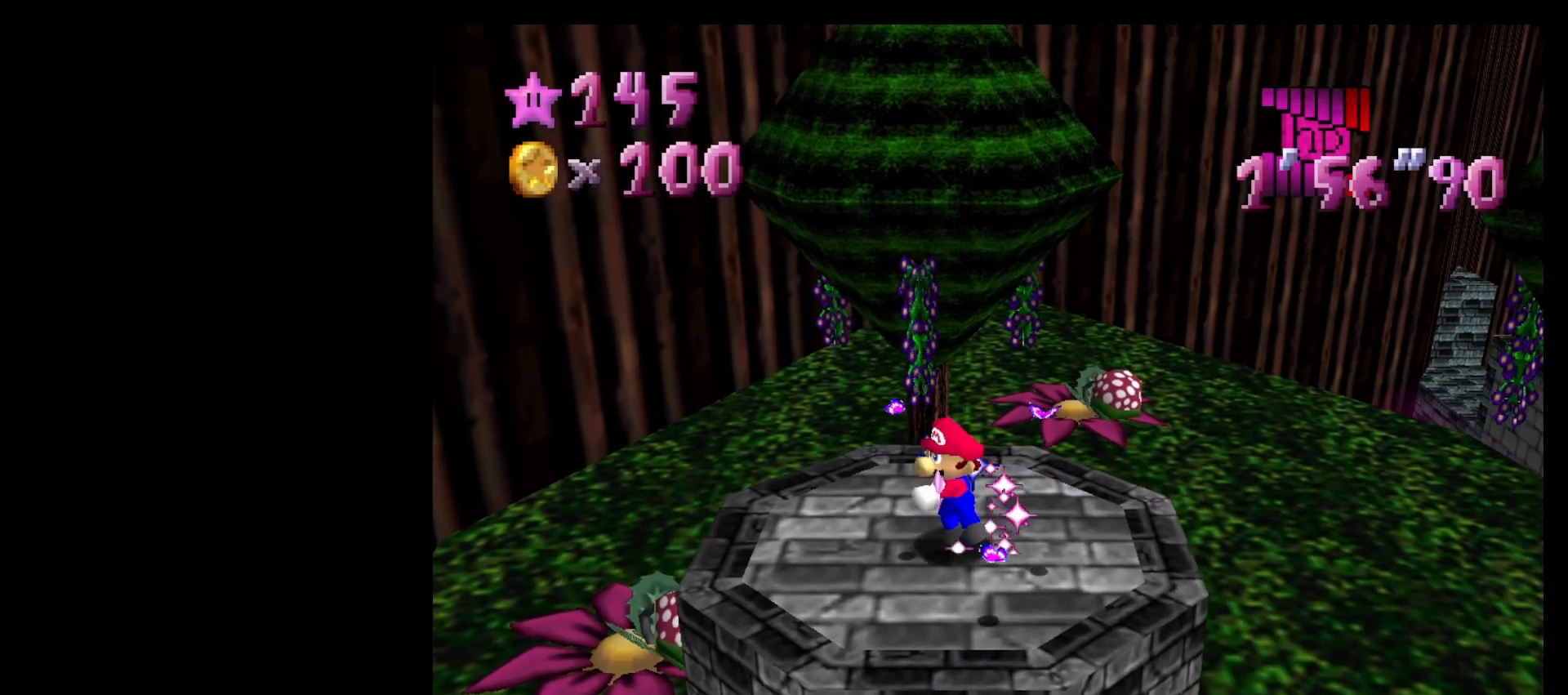
{"buttons": [], "left_stick": "center", "events": []}
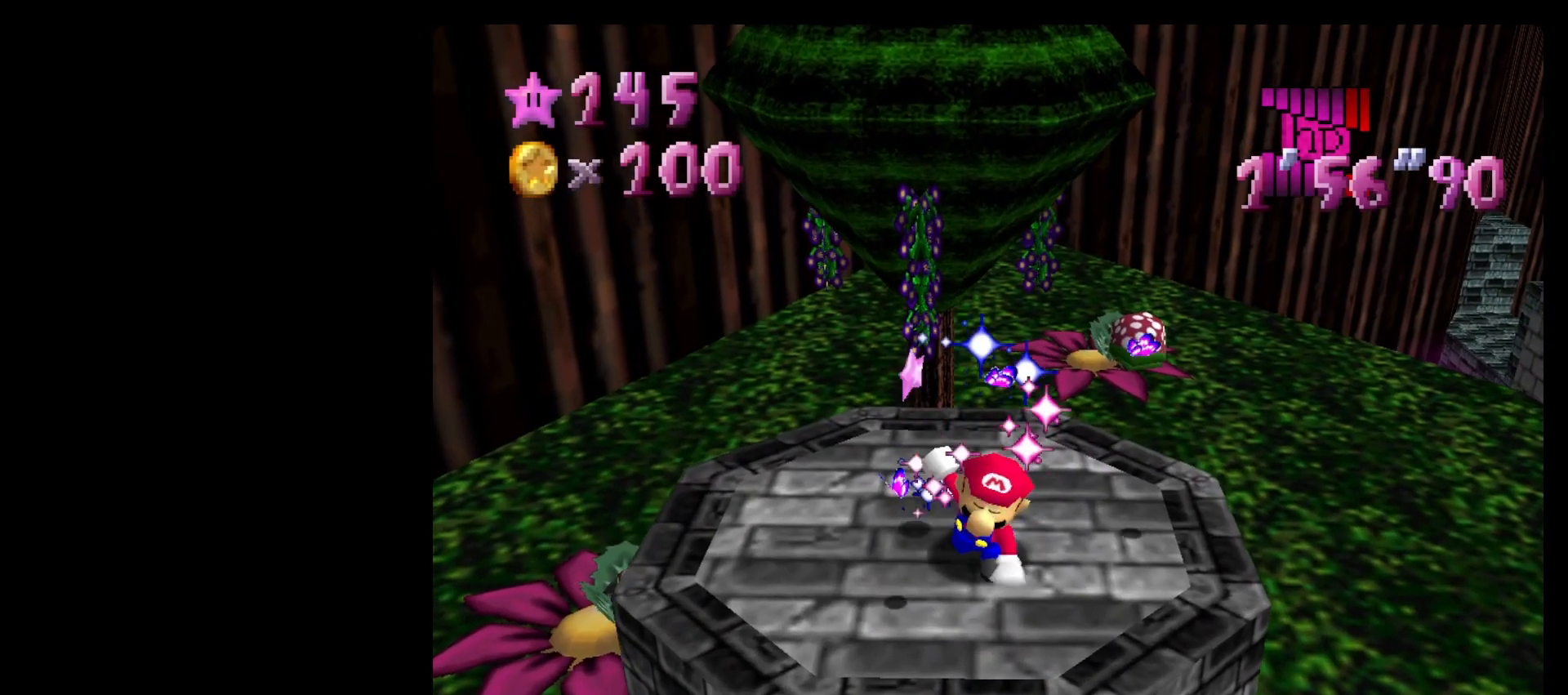
{"buttons": [], "left_stick": "center", "events": []}
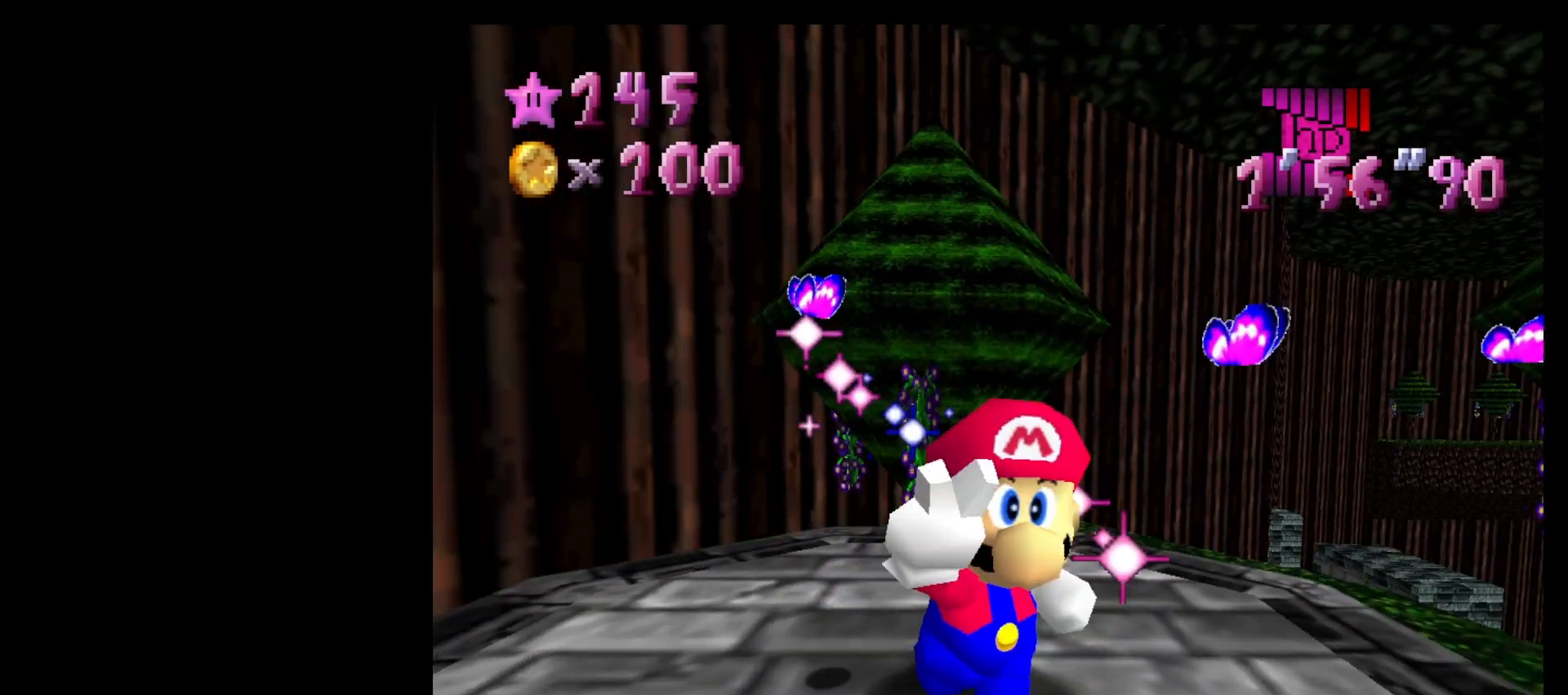
{"buttons": [], "left_stick": "center", "events": []}
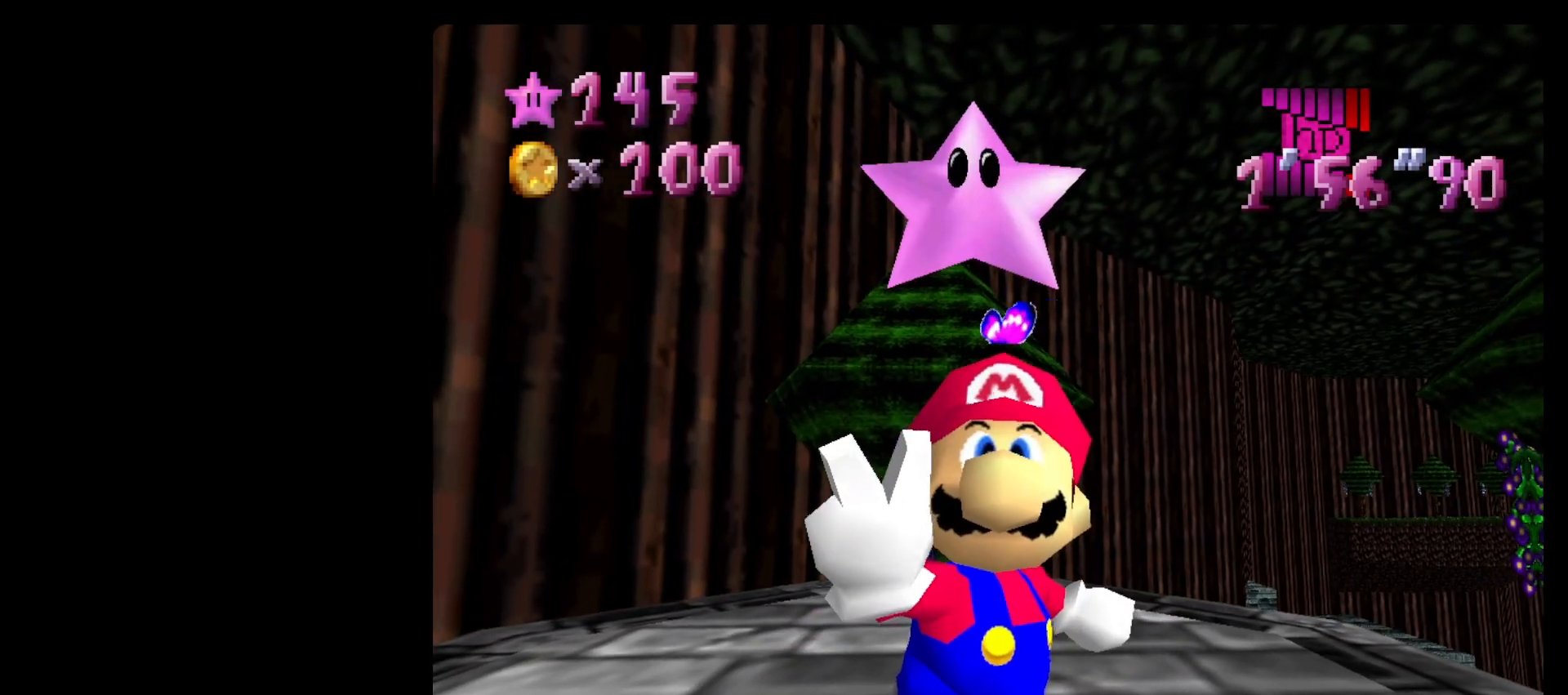
{"buttons": [], "left_stick": "center", "events": []}
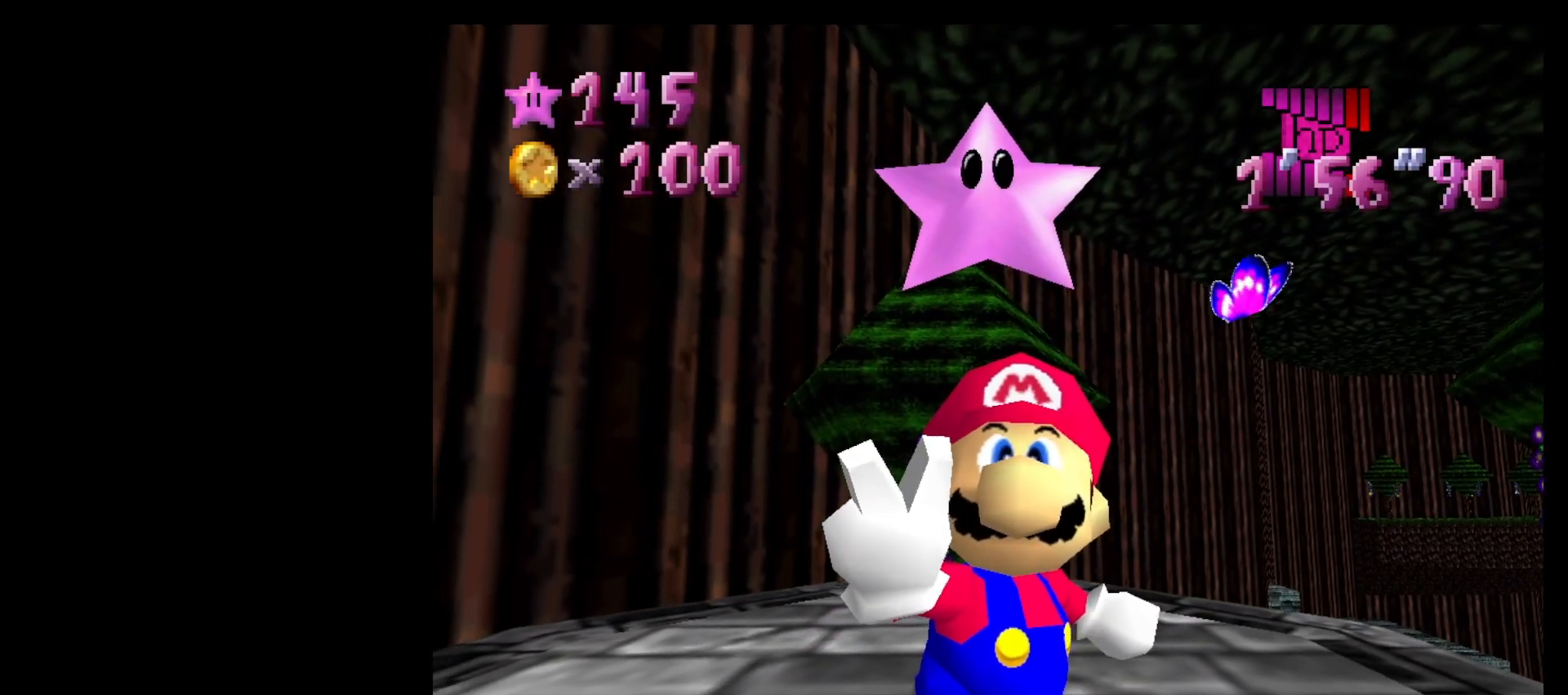
{"buttons": [], "left_stick": "center", "events": []}
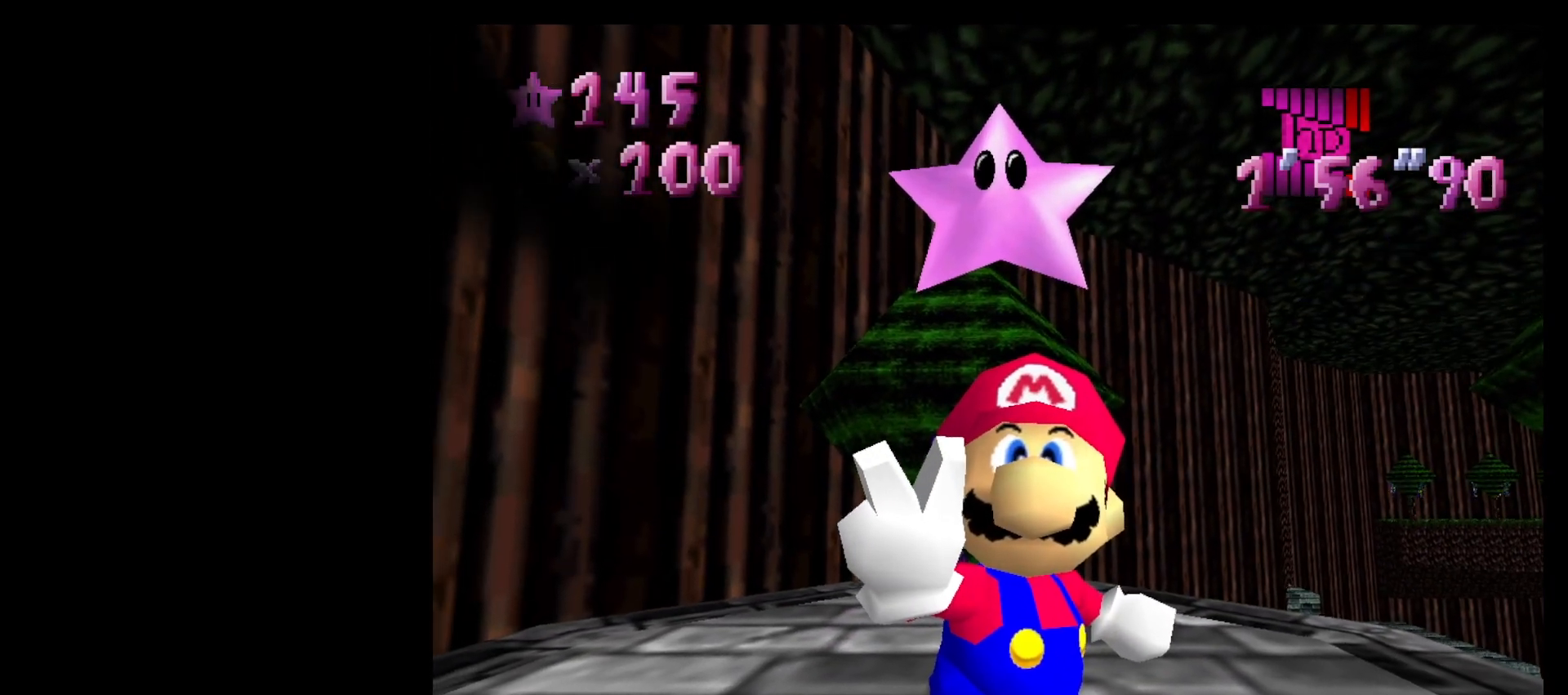
{"buttons": [], "left_stick": "center", "events": []}